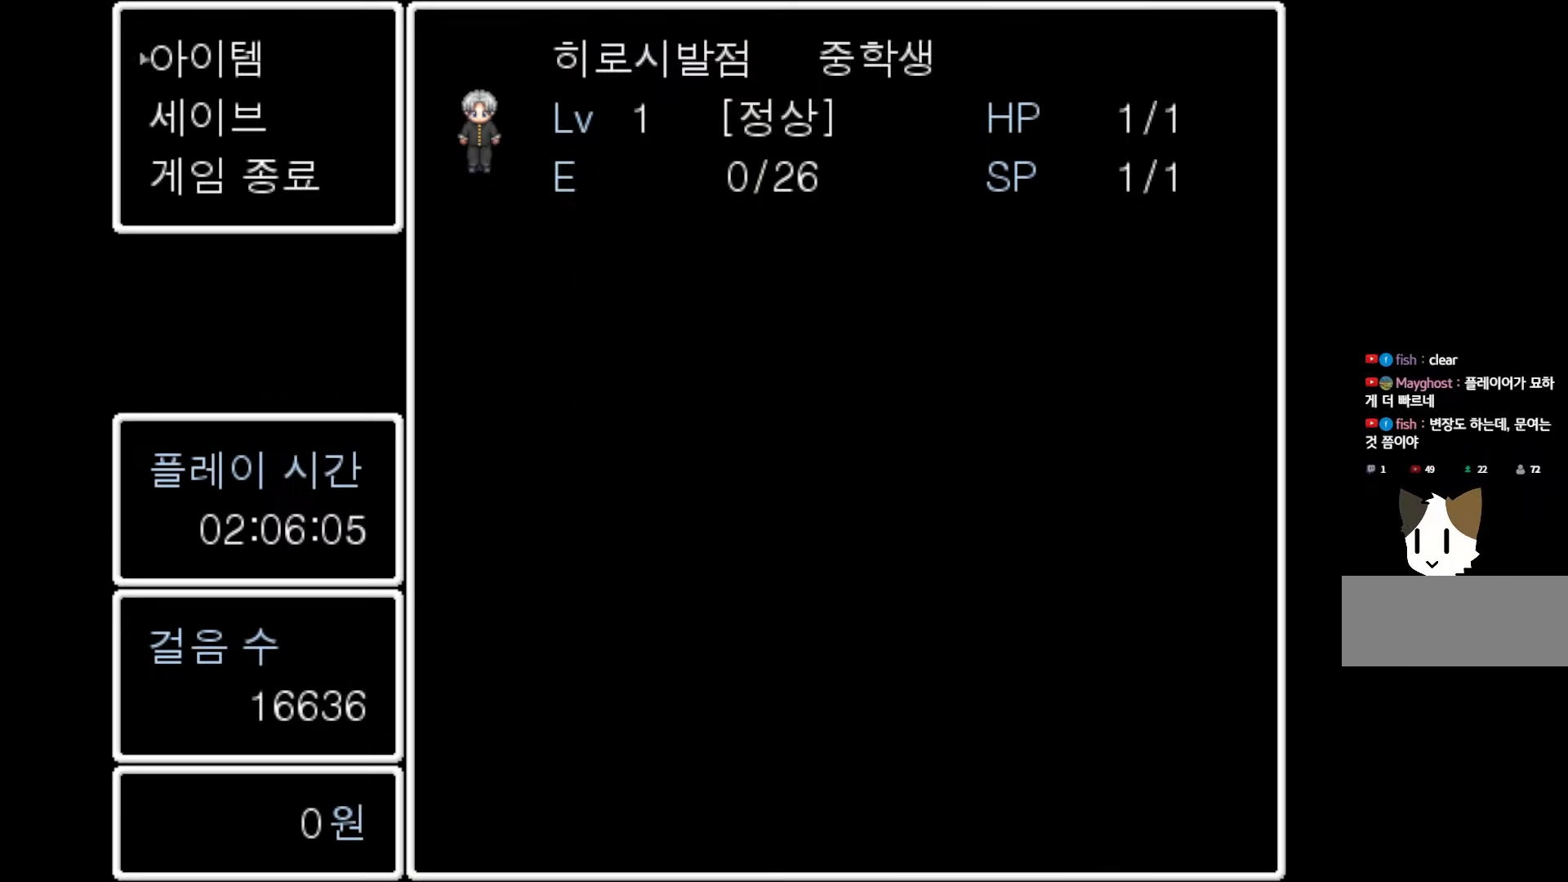
Gameplay with keyboard and mouse; each line is a JSON object with the keys held at the frame after it. "events" lists presses ("down") and releases ("up") of "1", "2", "3", "4", "5", "6", "7", "a", "d", "e", "q", "r", "s", "space" and "w" between this image and that frame as [ms after this image, input, new state], when the widget could be followed in between. No other keys are recorded. Mouse buttons are not recorded. Not read: mouse_move.
{"keys": [], "events": [[33, "space", "down"], [200, "space", "up"]]}
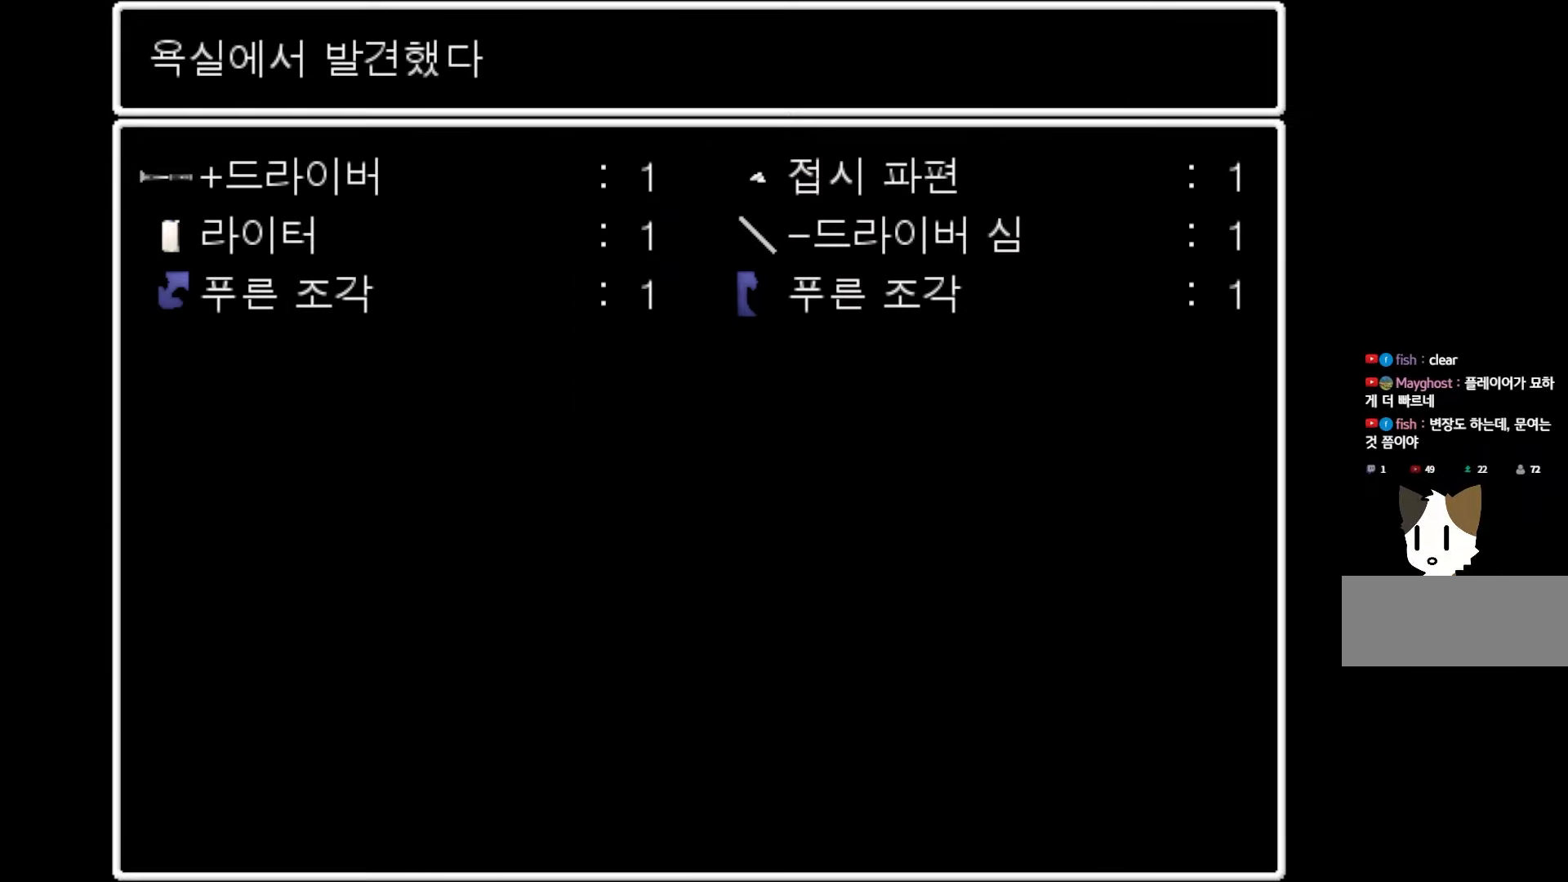
{"keys": [], "events": []}
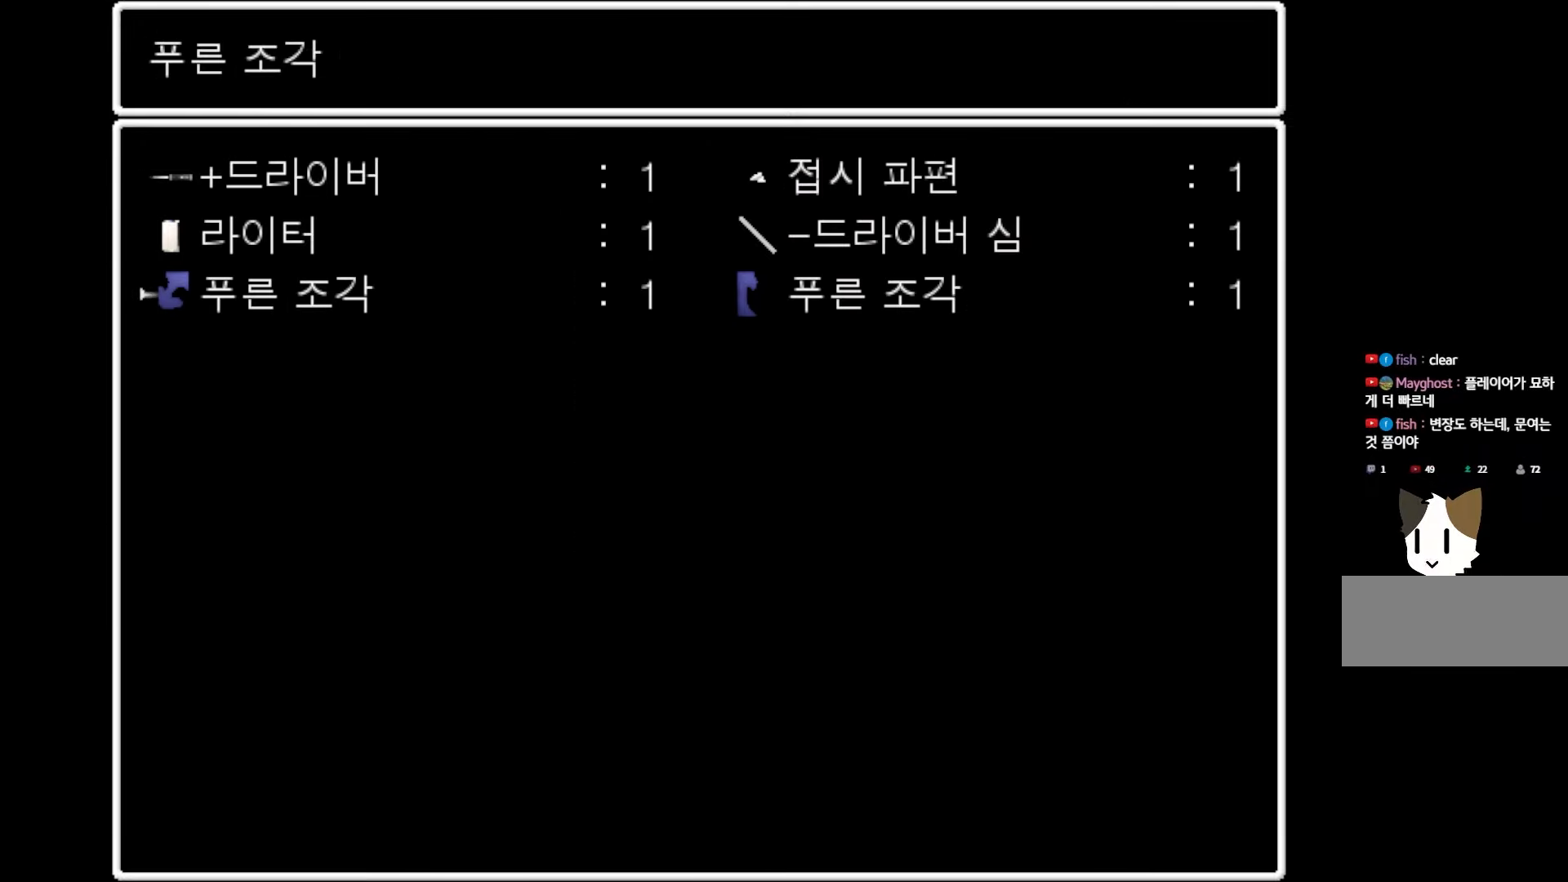
{"keys": [], "events": []}
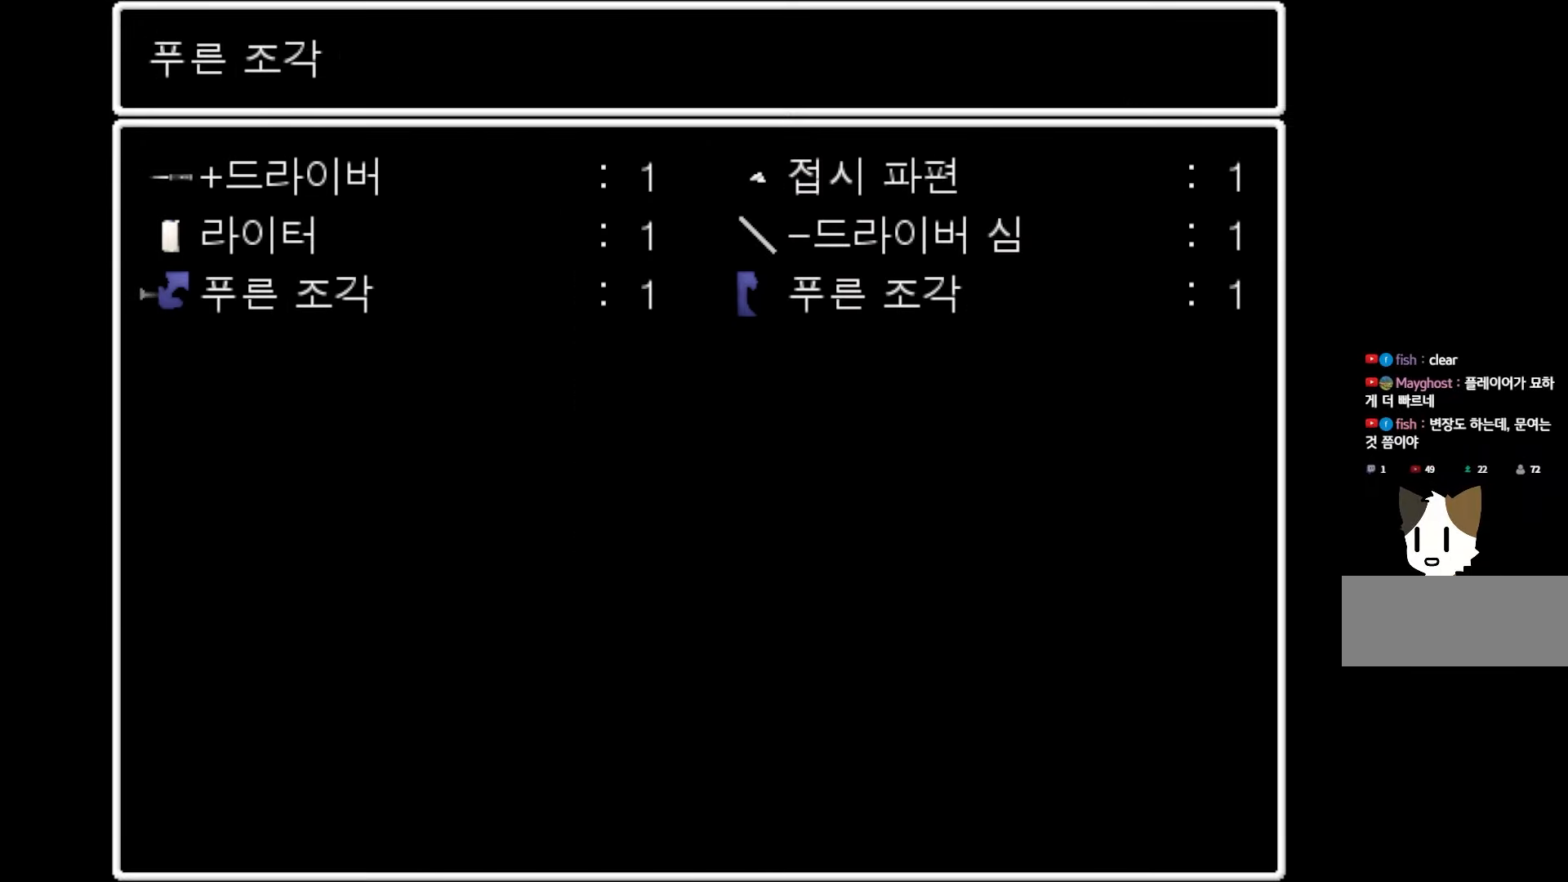
{"keys": [], "events": [[150, "space", "down"], [317, "space", "up"]]}
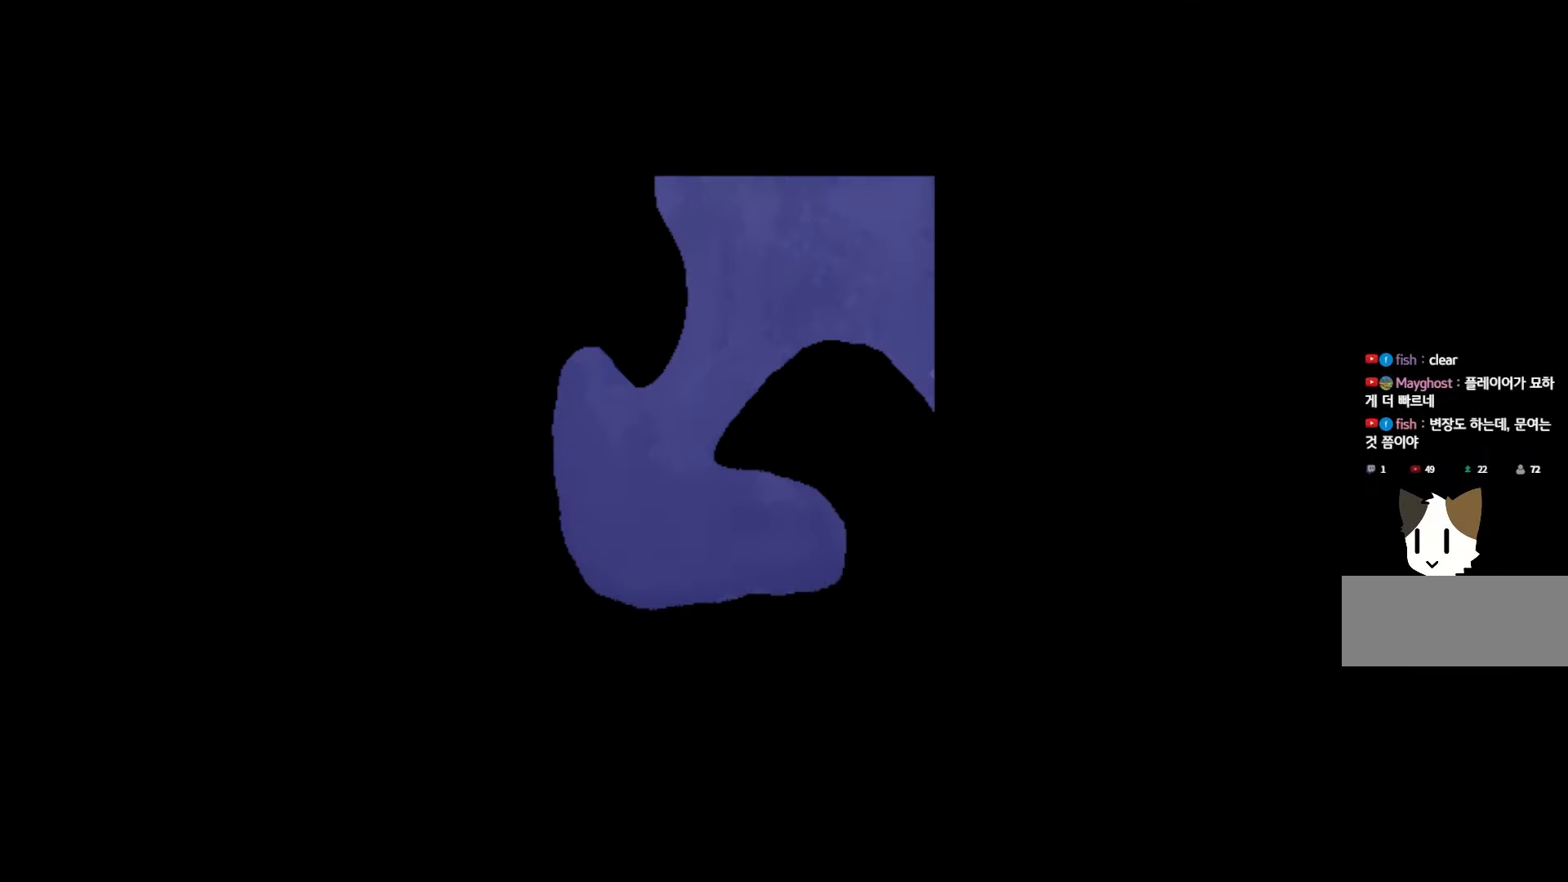
{"keys": [], "events": []}
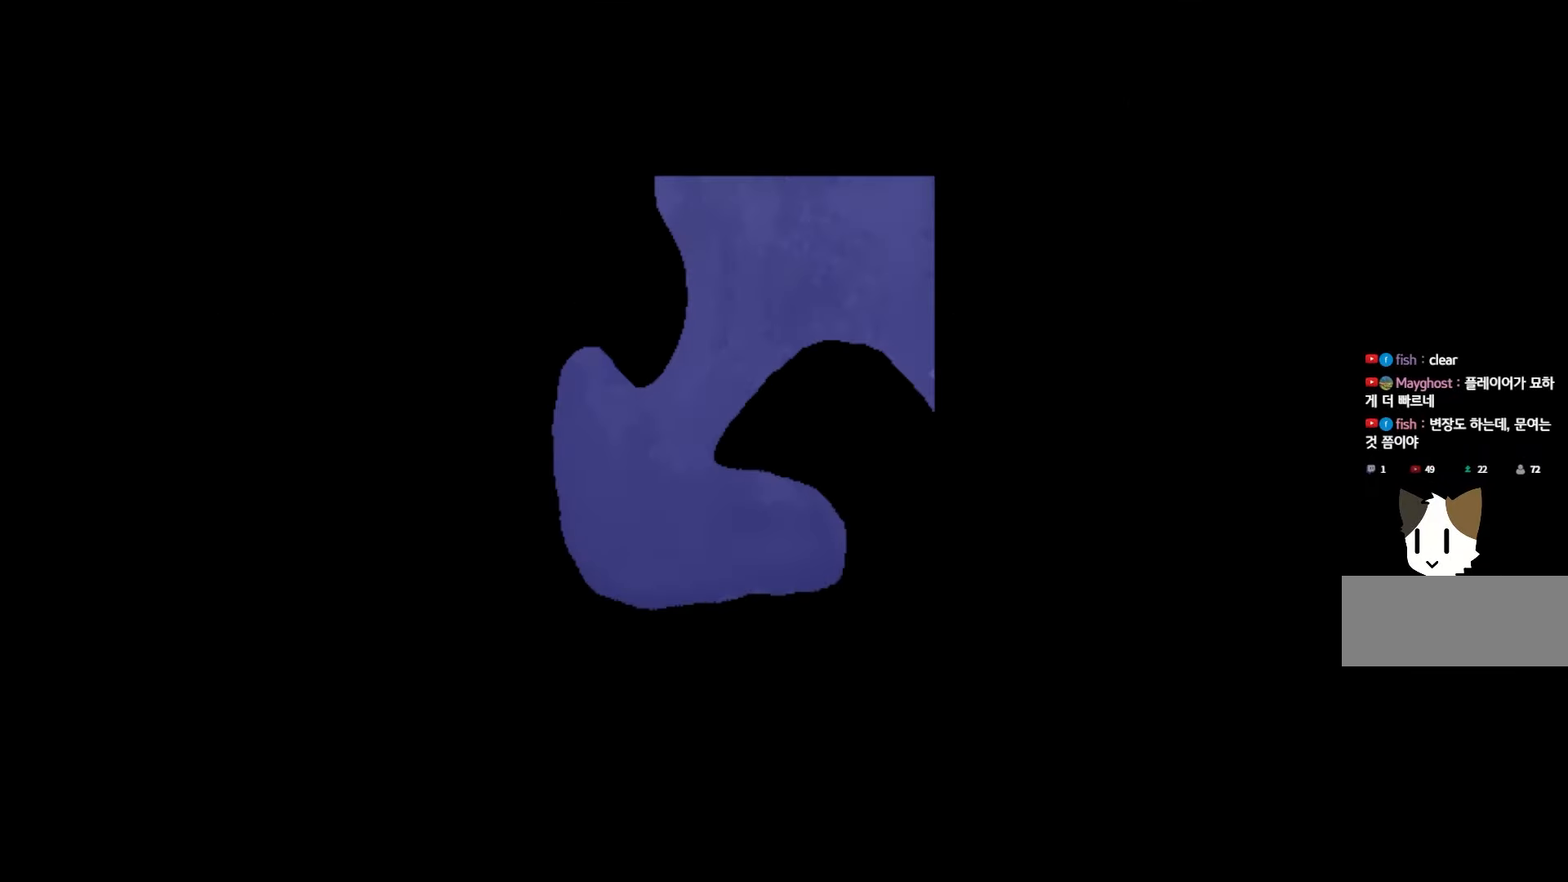
{"keys": [], "events": [[133, "space", "down"], [267, "space", "up"]]}
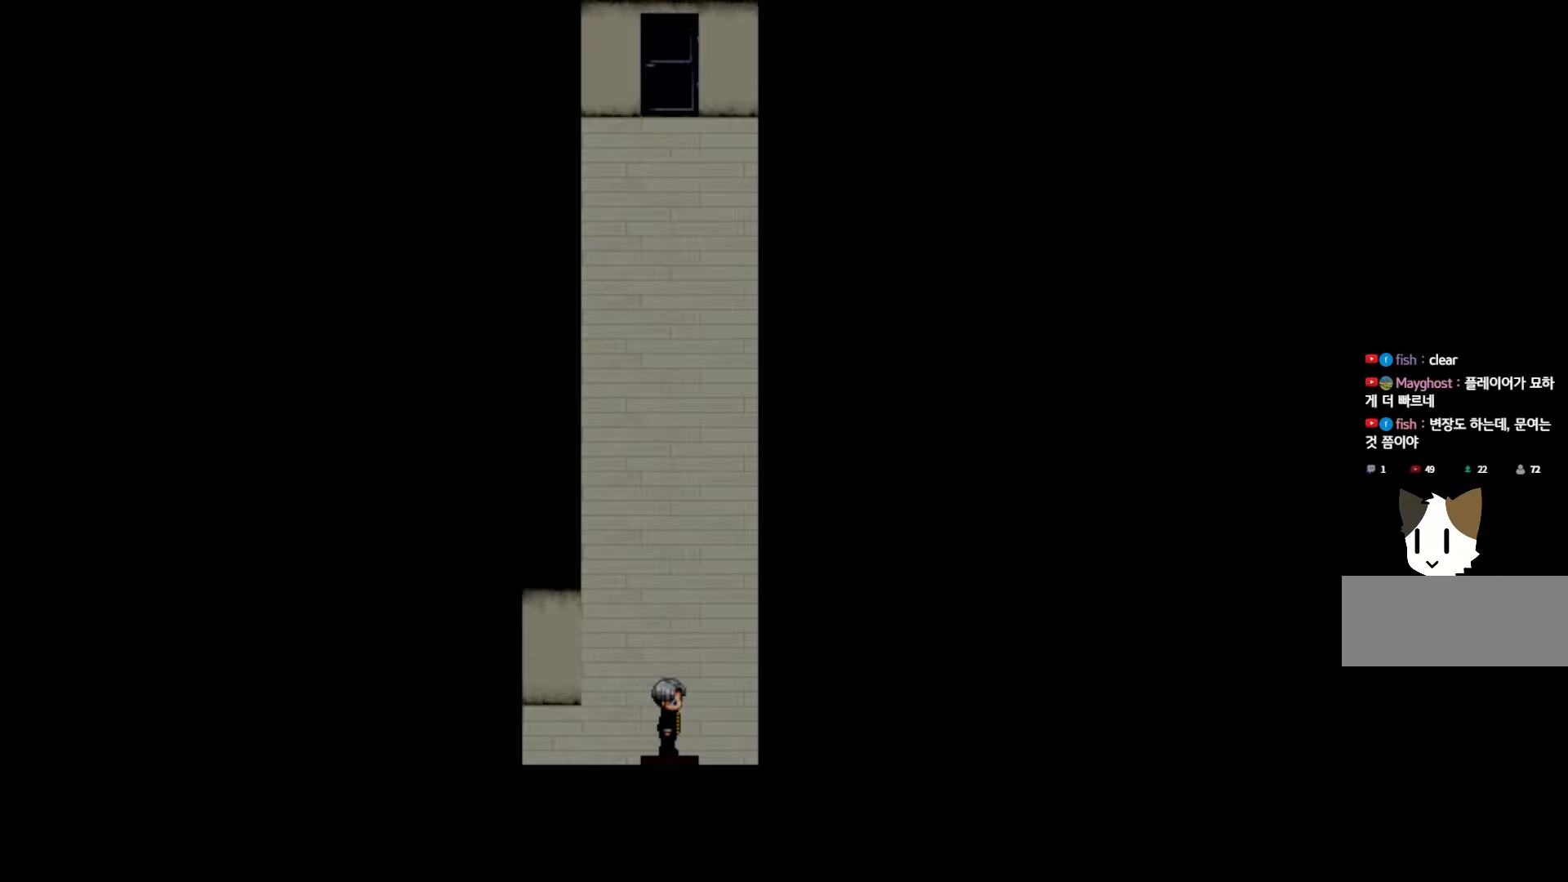
{"keys": [], "events": []}
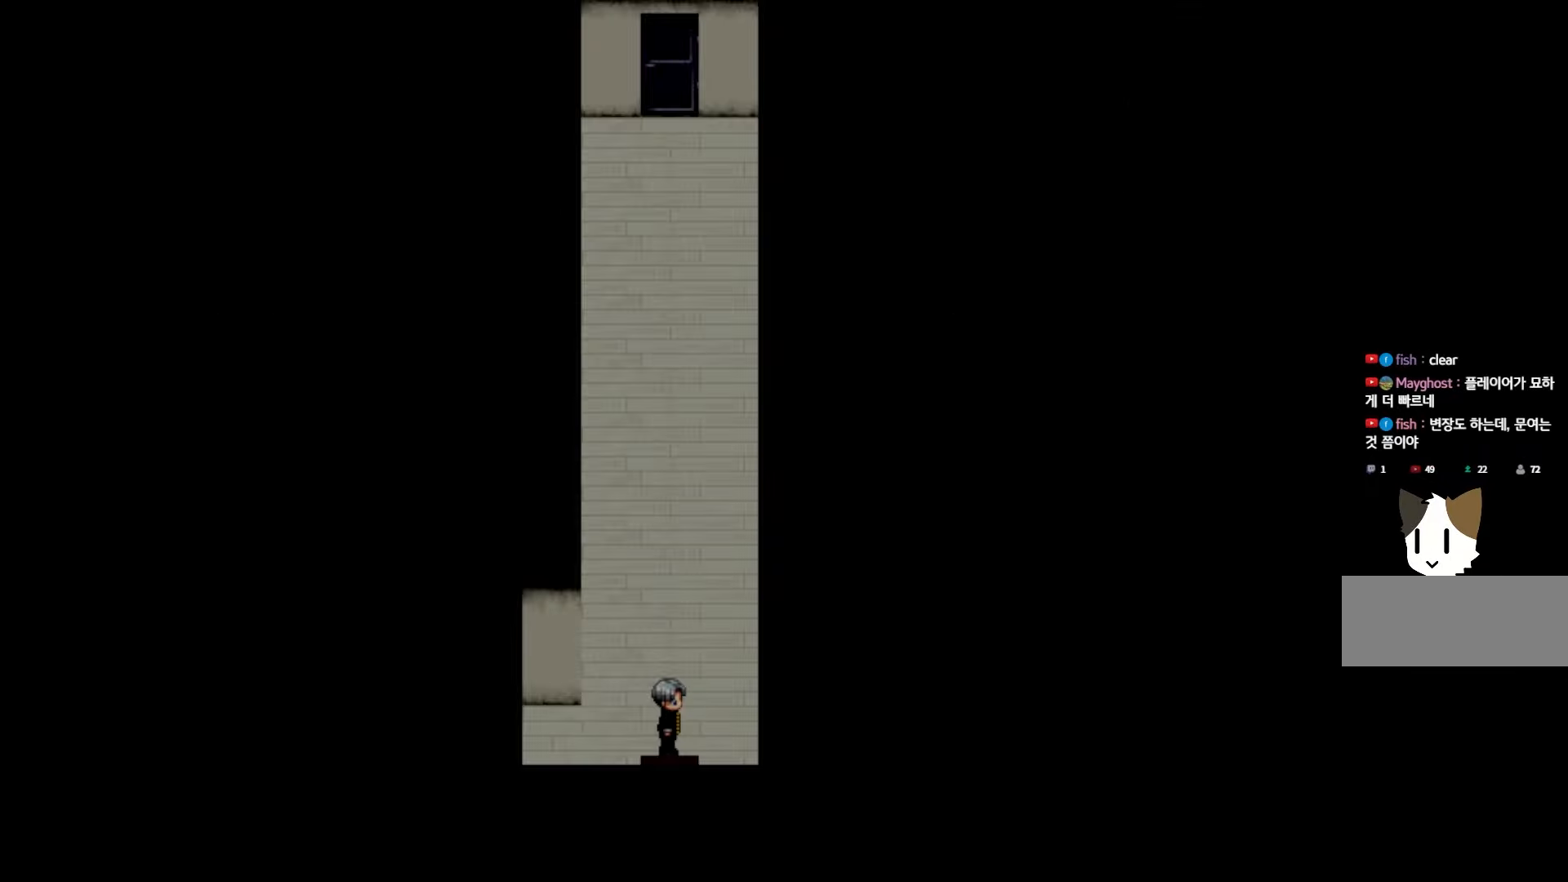
{"keys": [], "events": []}
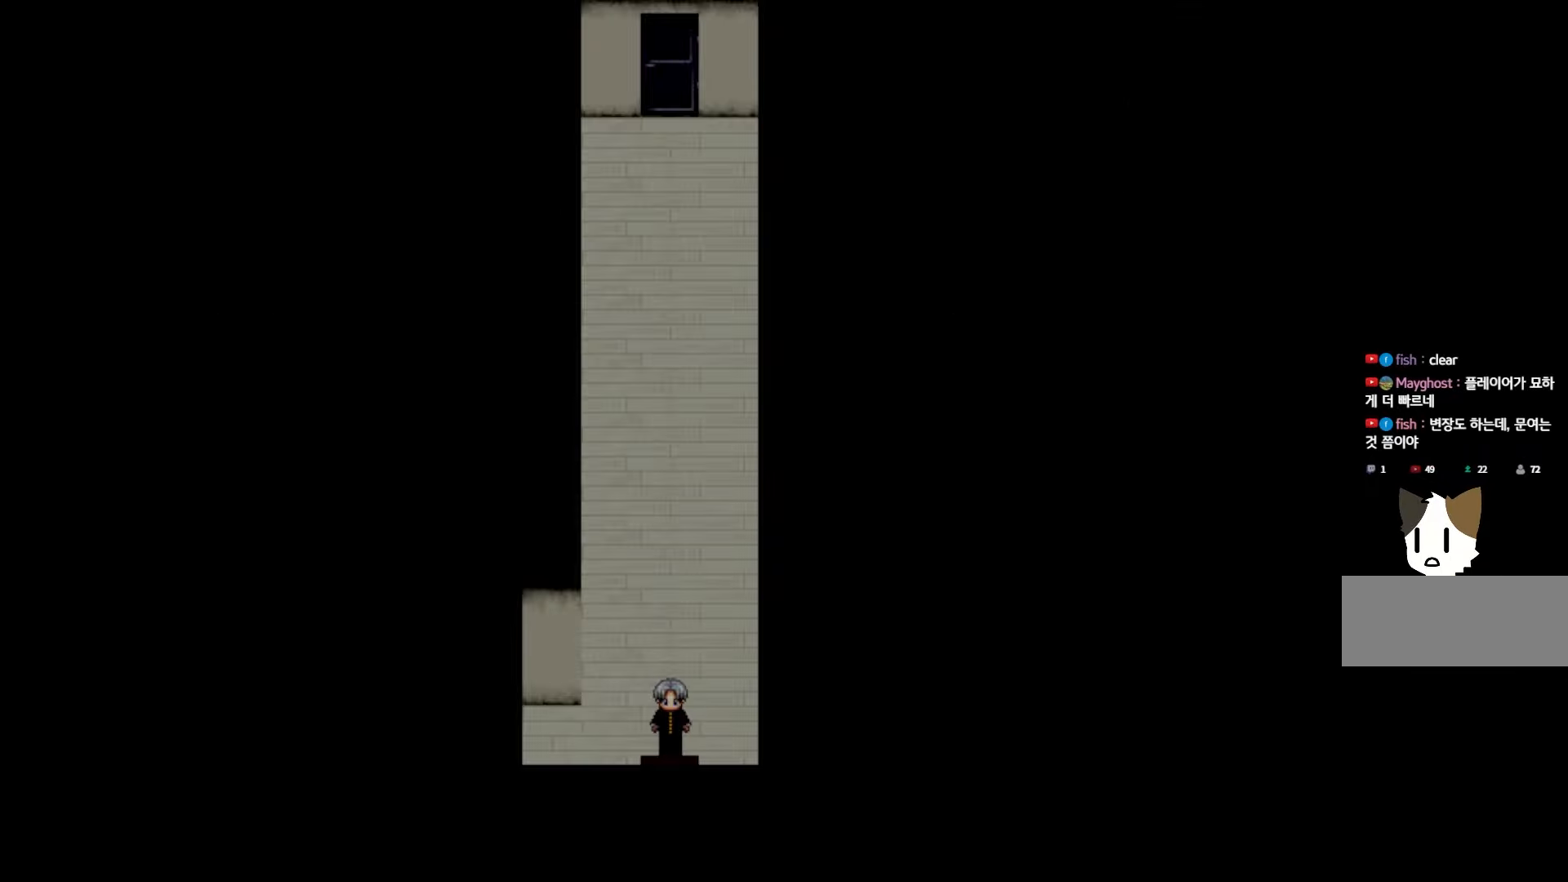
{"keys": [], "events": []}
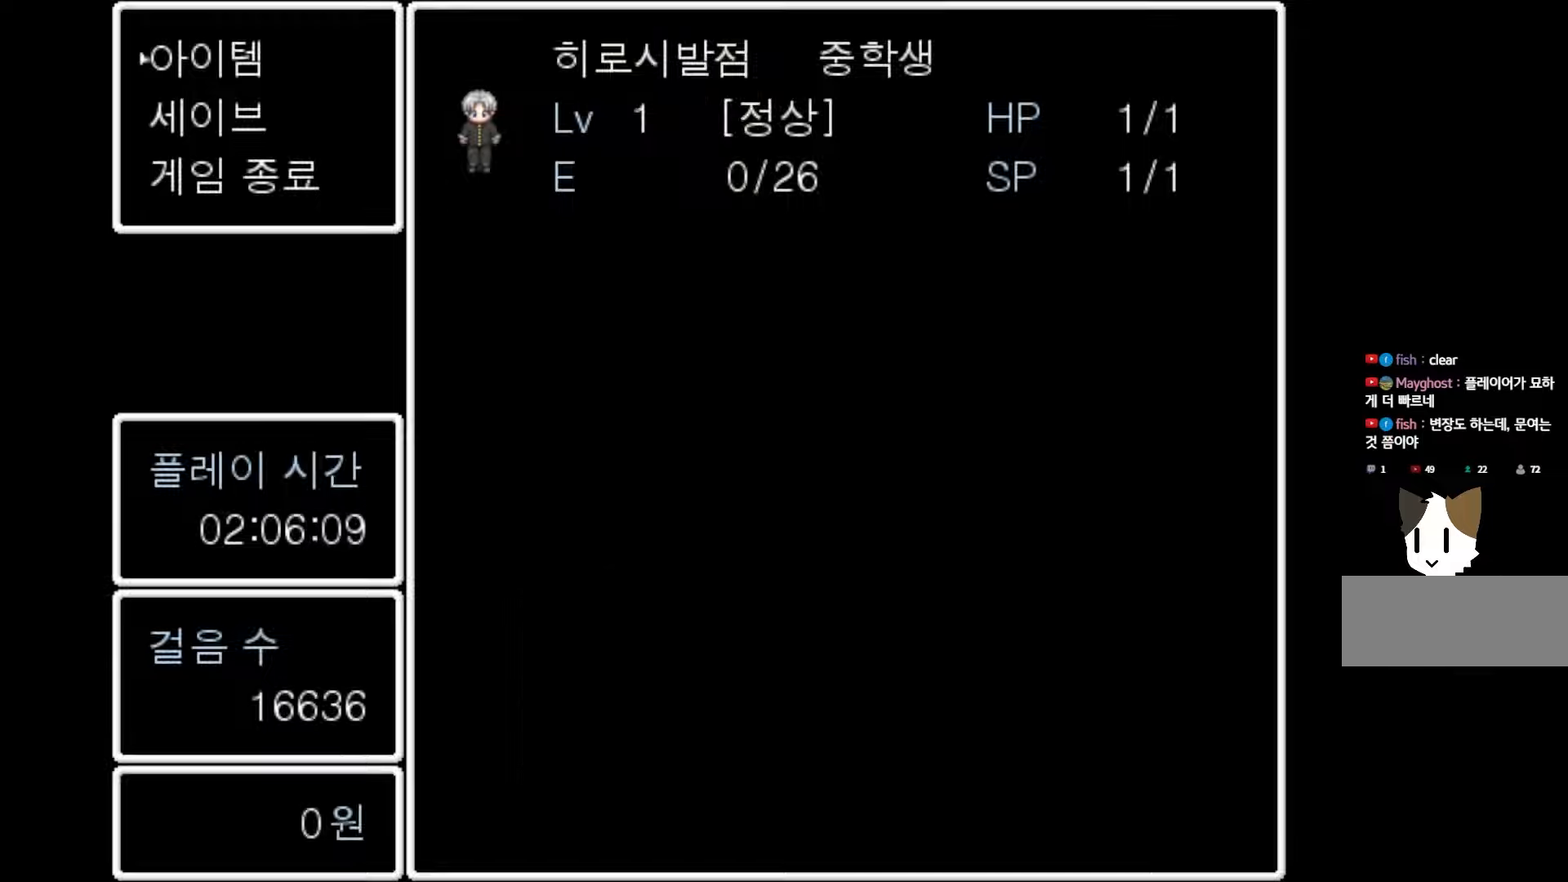
{"keys": [], "events": []}
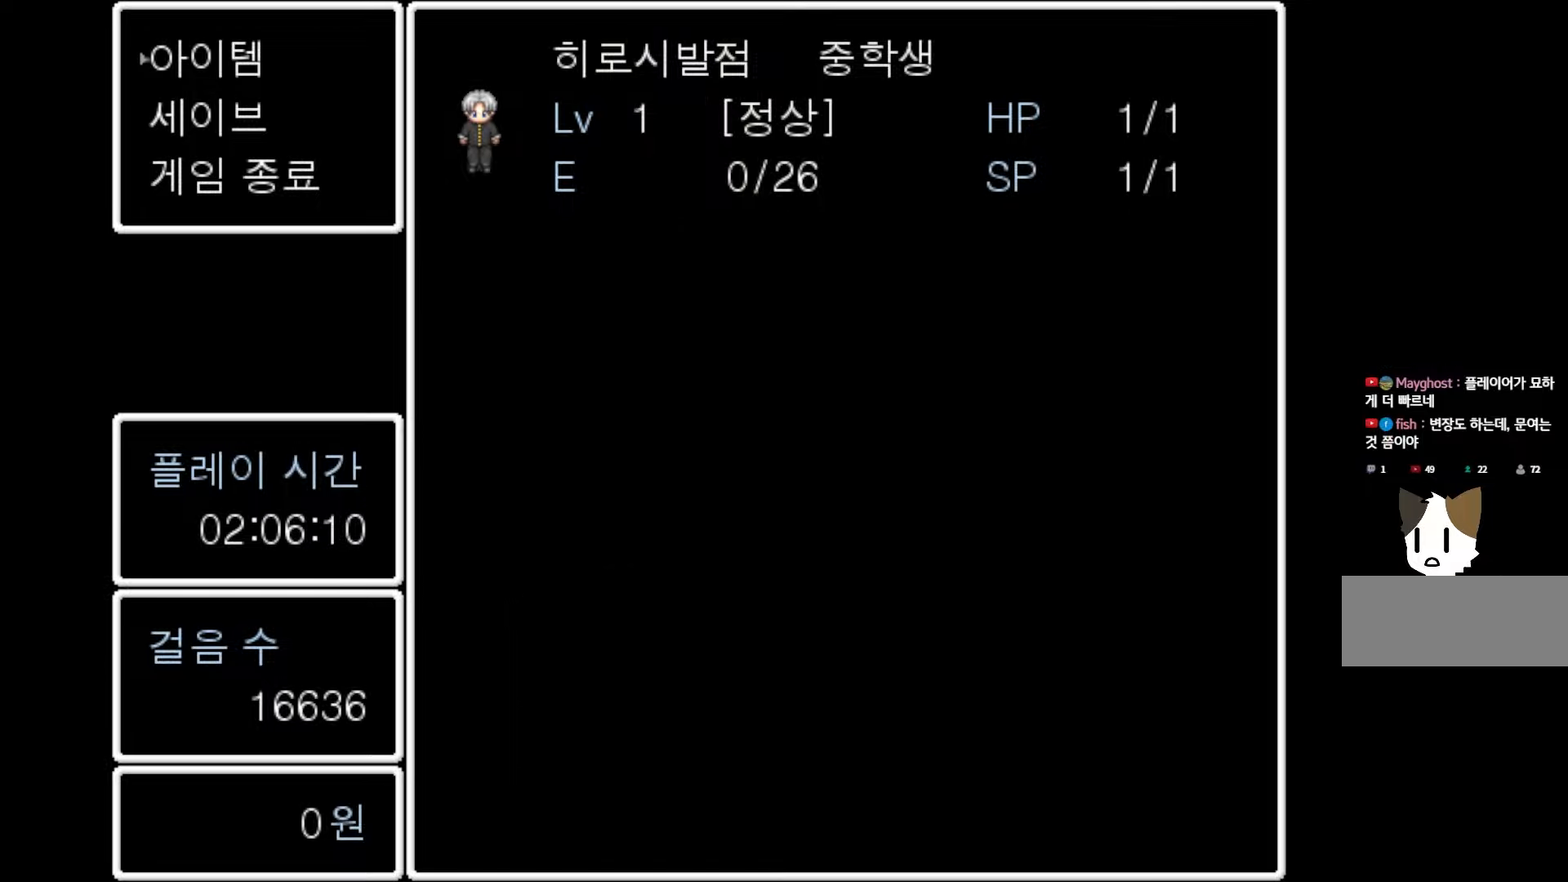
{"keys": [], "events": []}
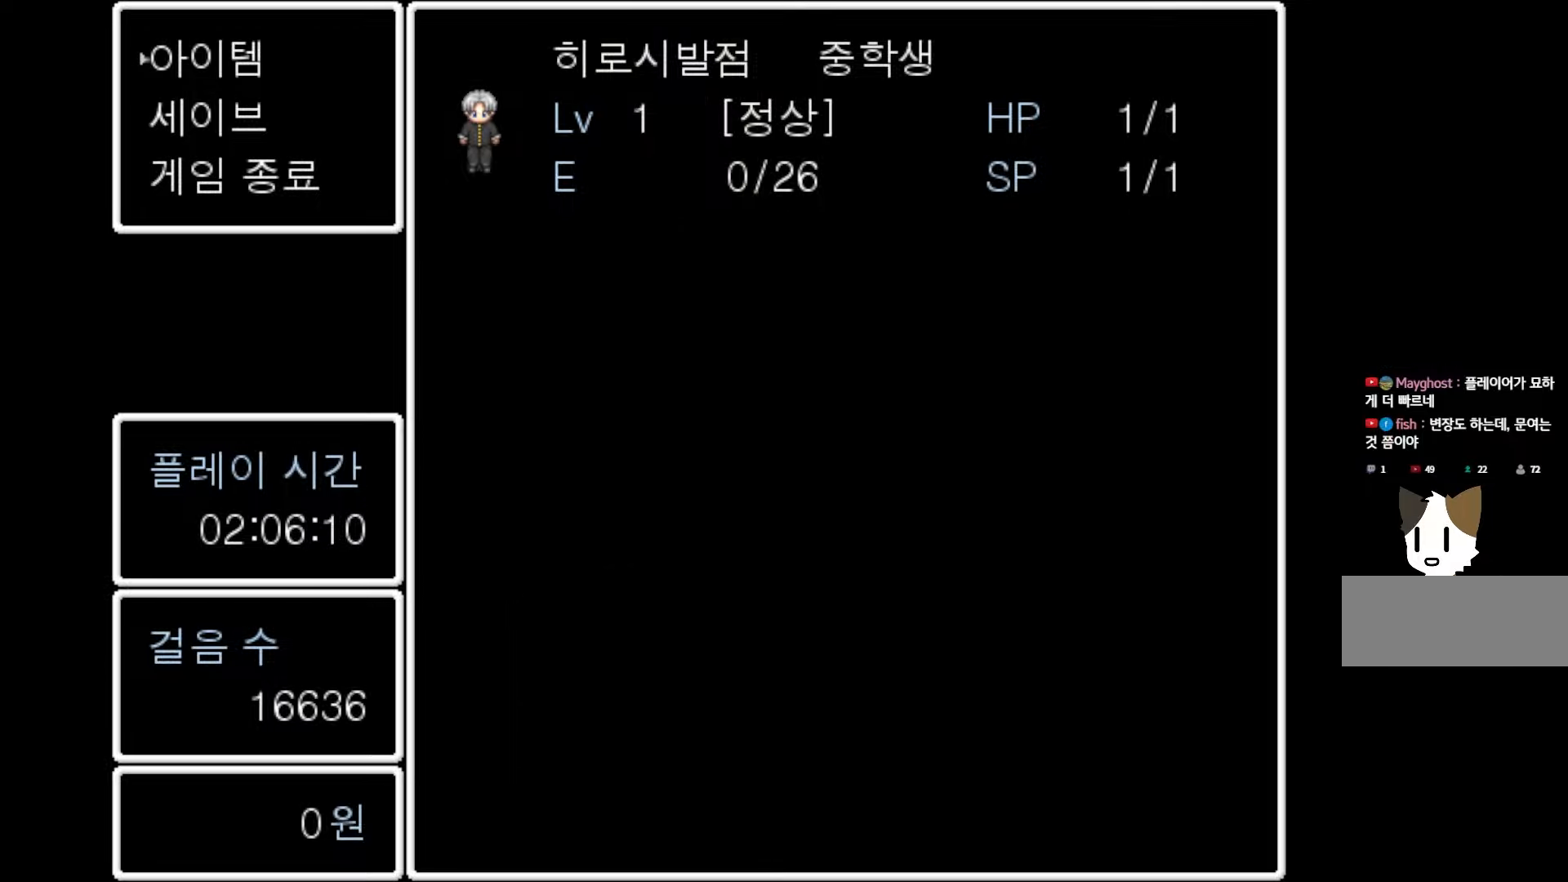
{"keys": [], "events": []}
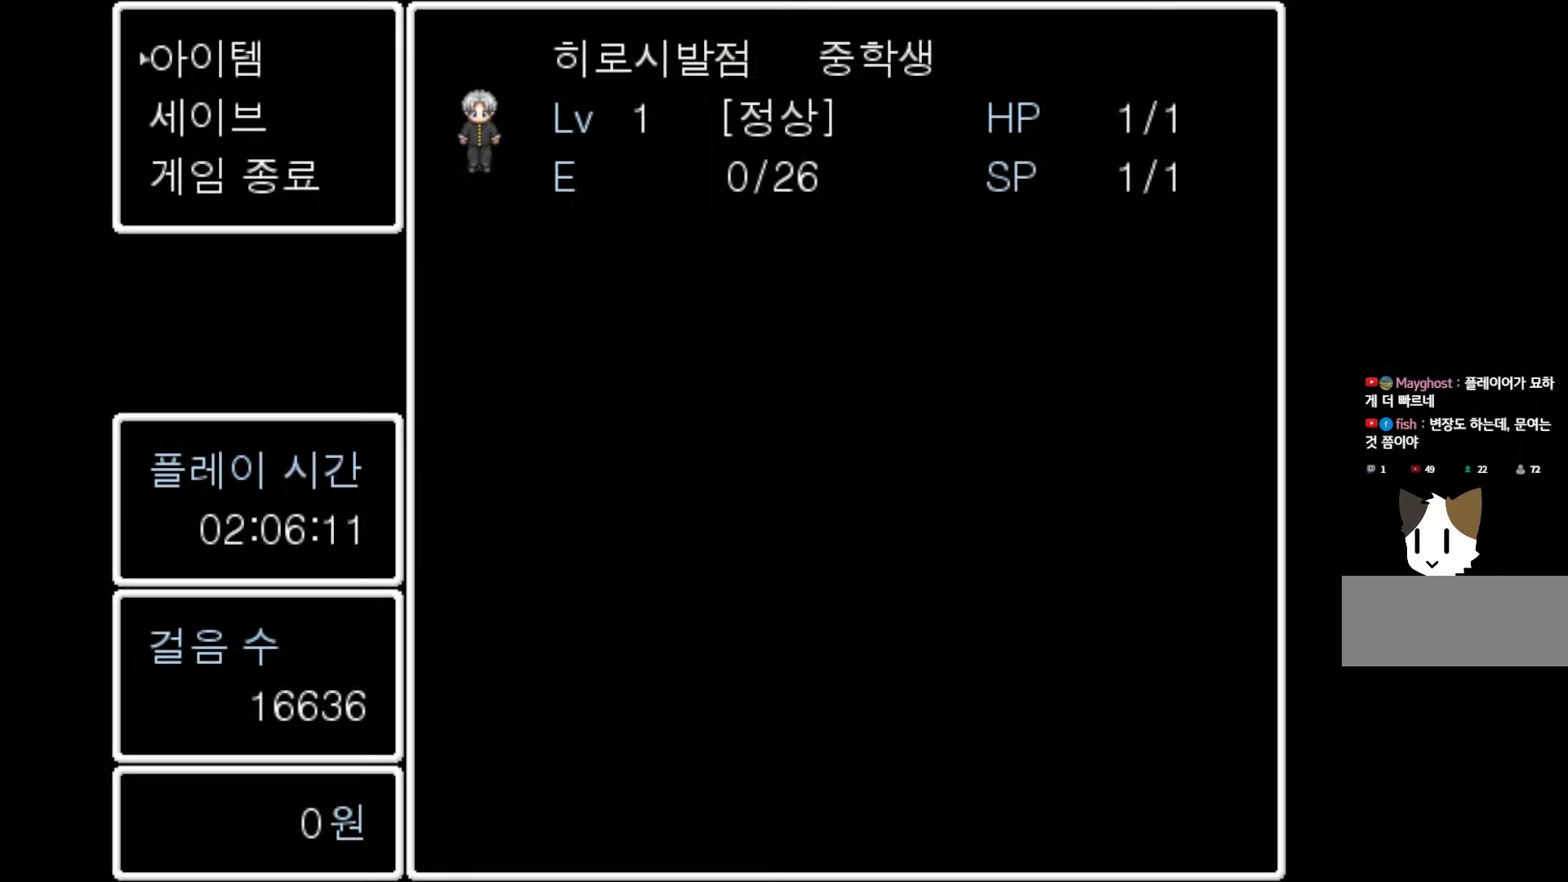
{"keys": [], "events": []}
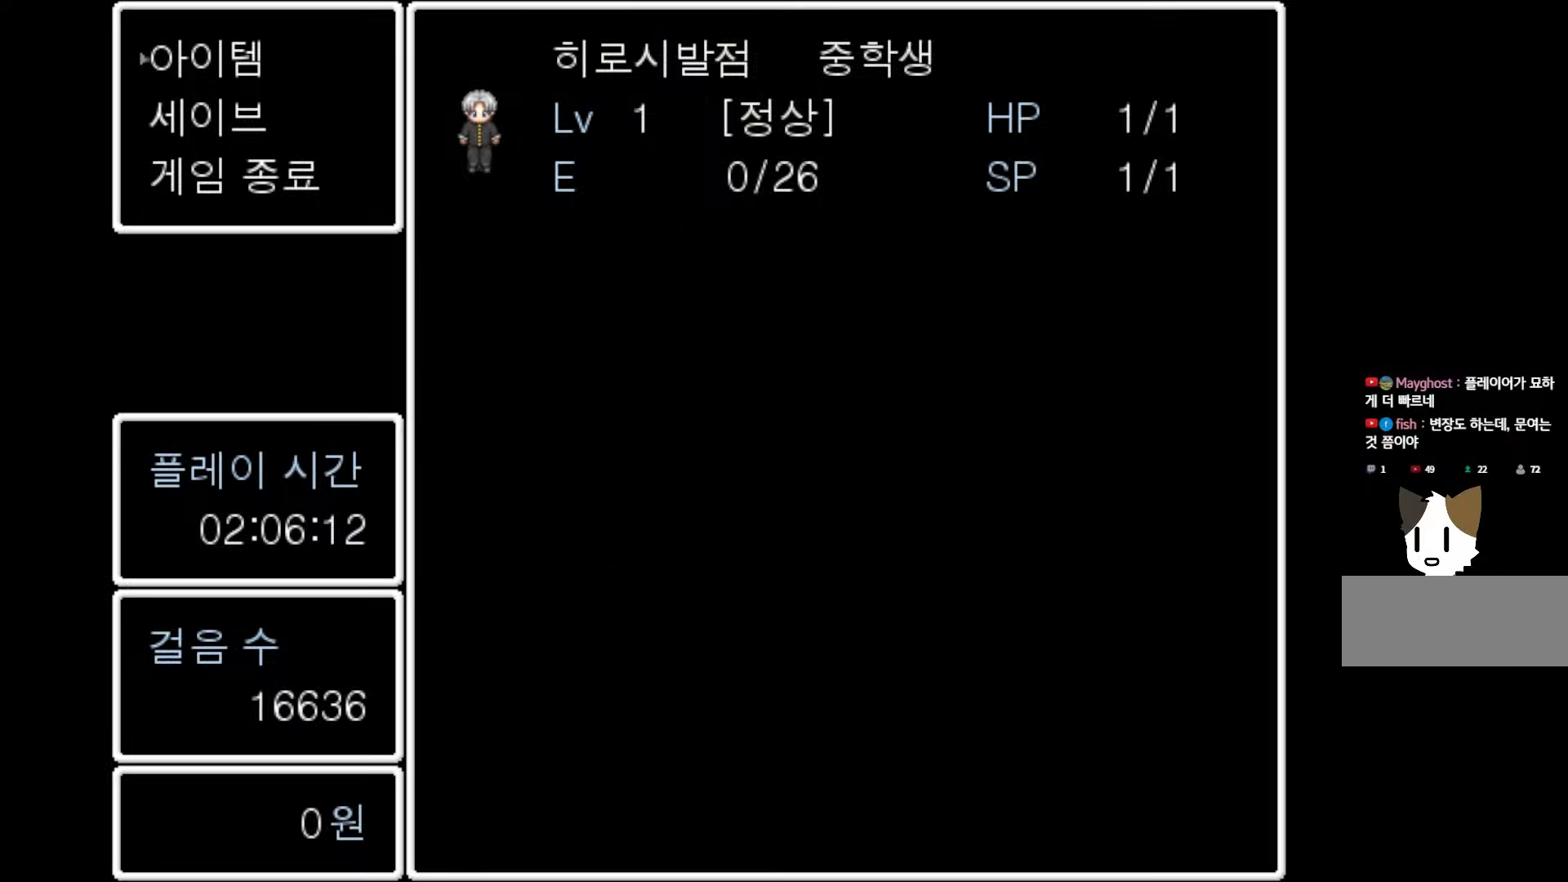
{"keys": [], "events": []}
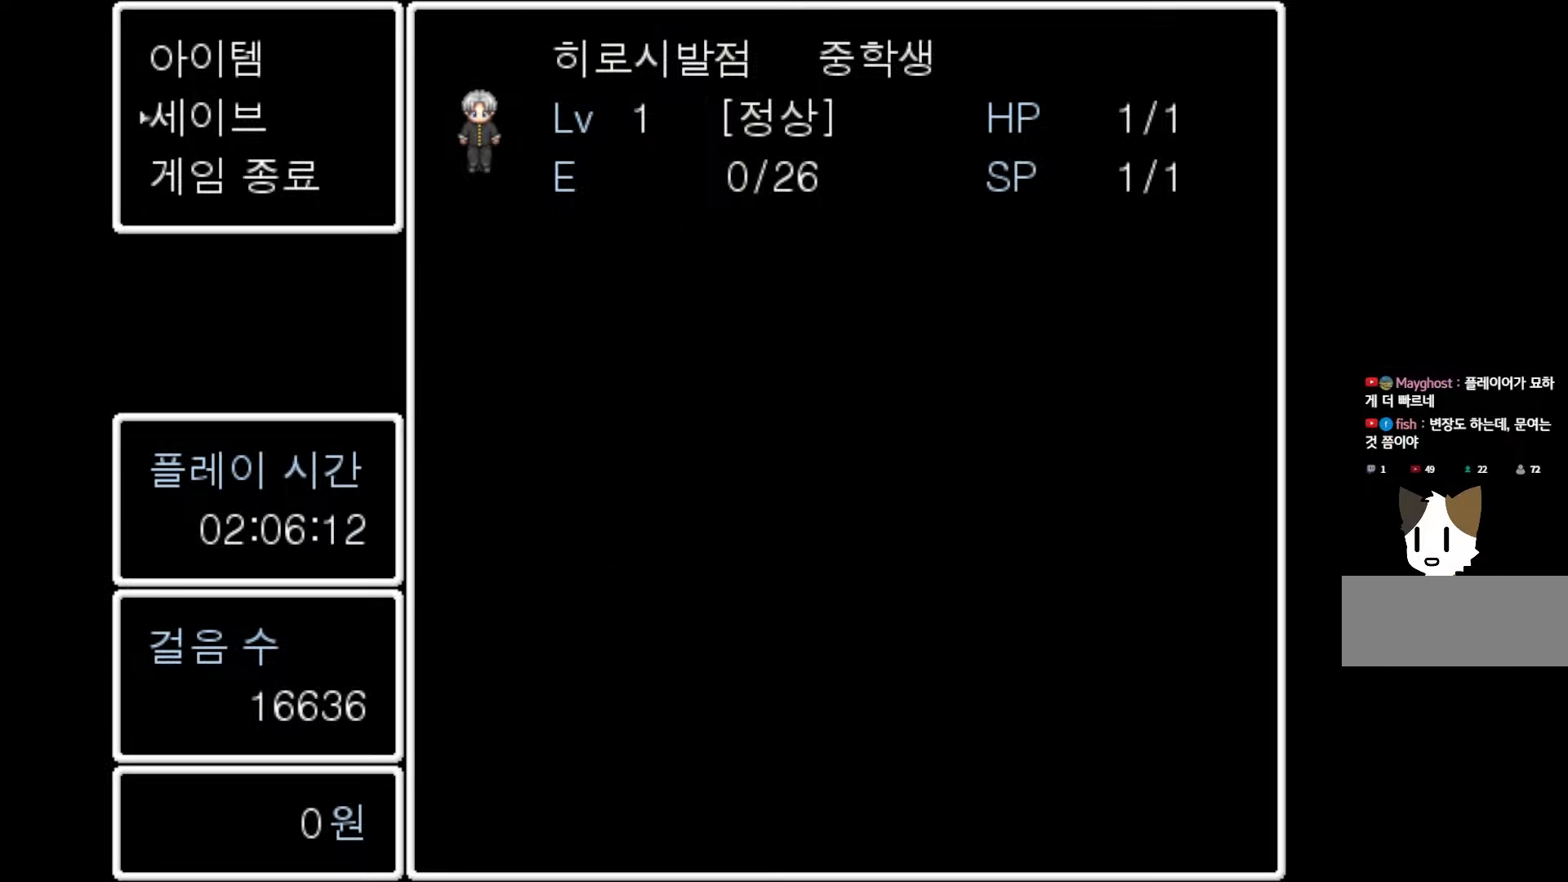
{"keys": [], "events": [[317, "space", "down"], [417, "space", "up"]]}
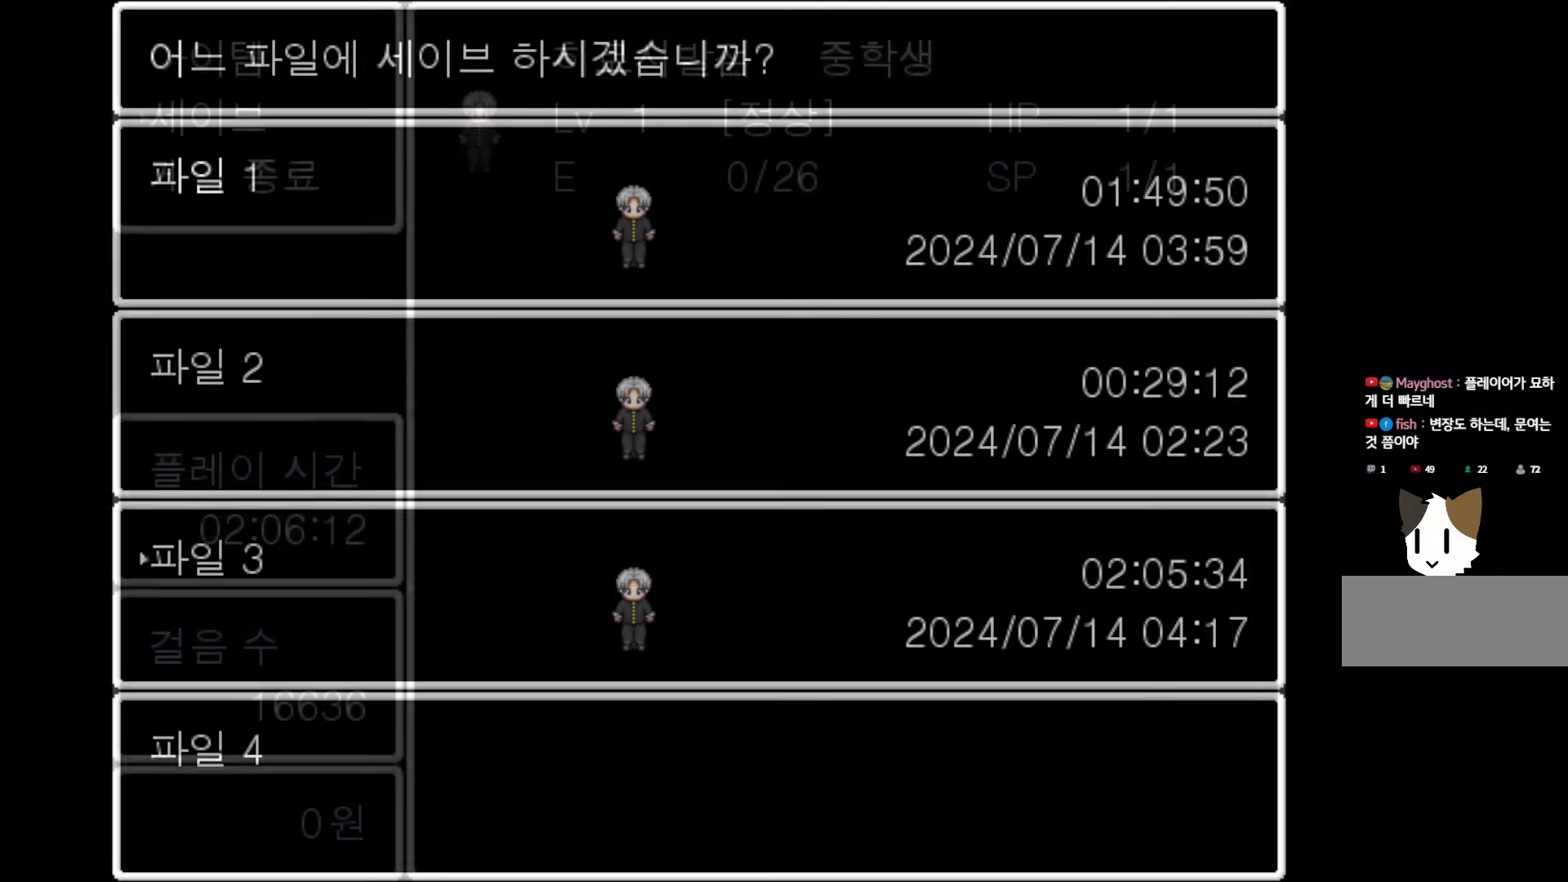
{"keys": [], "events": []}
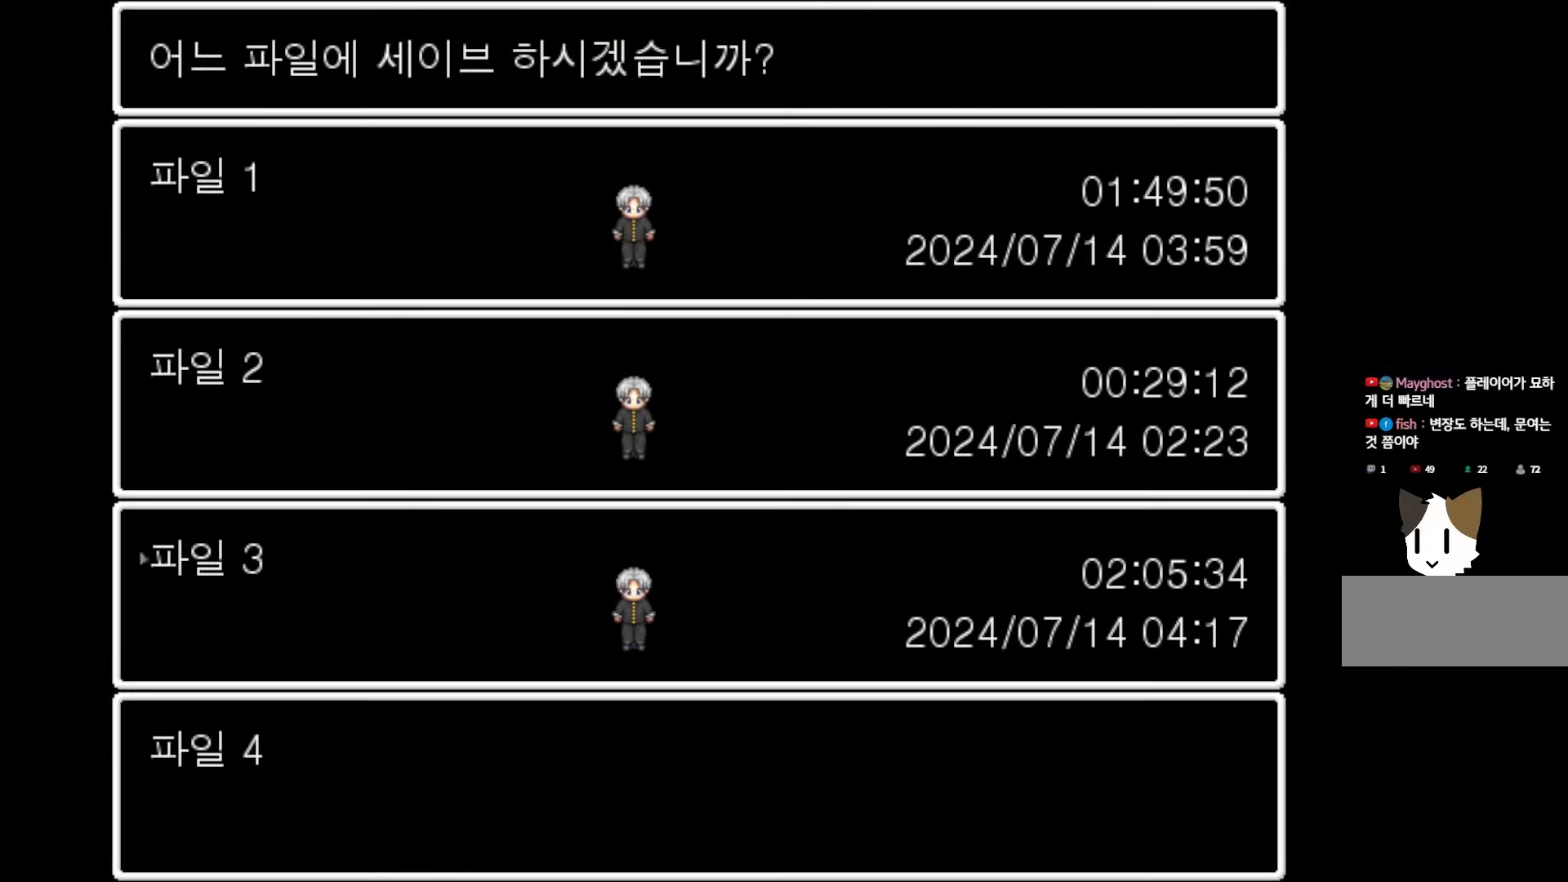
{"keys": [], "events": [[133, "space", "down"], [267, "space", "up"]]}